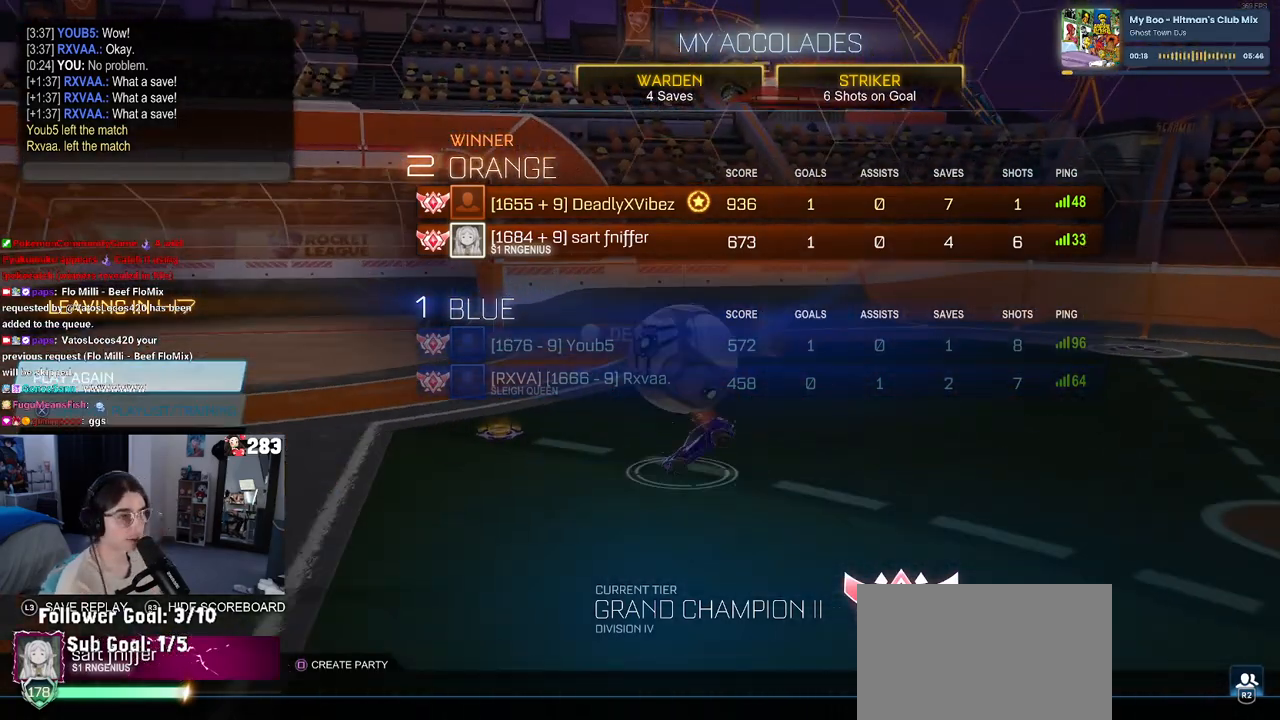
Gameplay with a controller (PlayStation layout); each line is a JSON object with the inputs held at the frame after it. "events" lists button and stick changes between this image and that frame as [ms after this image, input, new state], when the widget could be followed in between.
{"buttons": [], "left_stick": "center", "right_stick": "center", "events": [[33, "DPAD_DOWN", "down"], [100, "DPAD_DOWN", "up"], [150, "CROSS", "down"], [250, "CROSS", "up"]]}
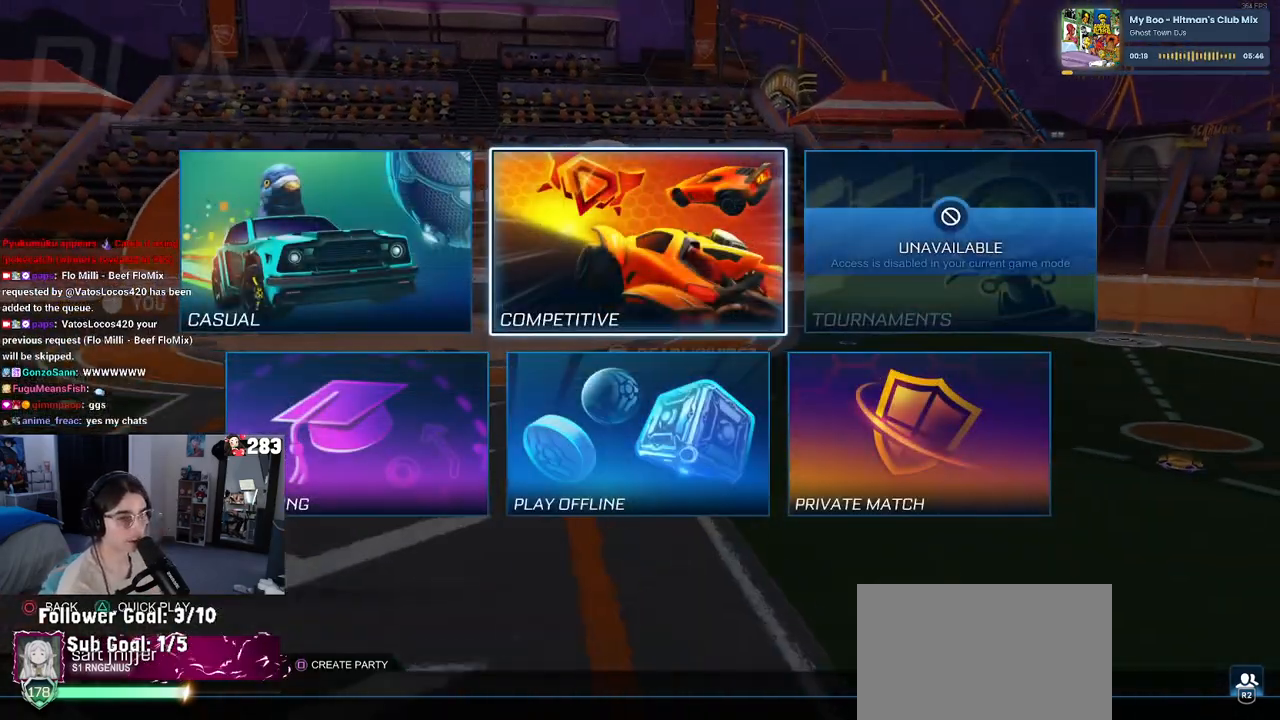
{"buttons": [], "left_stick": "center", "right_stick": "center", "events": []}
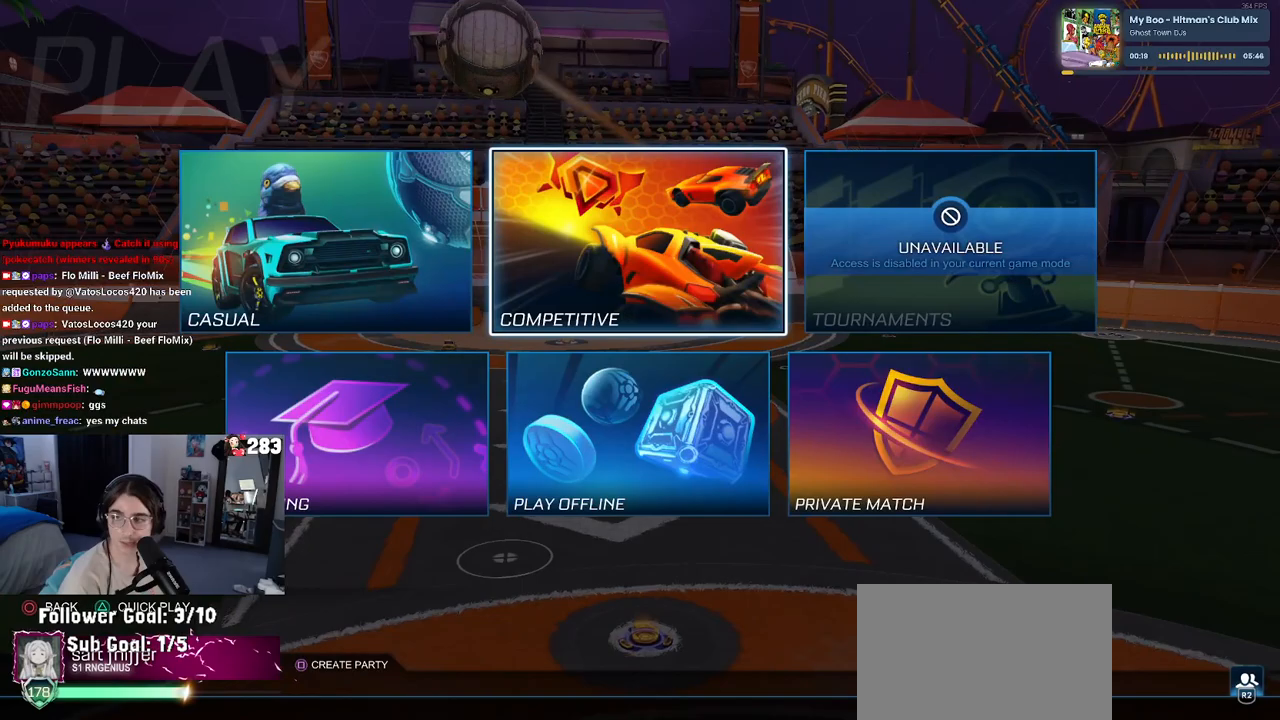
{"buttons": [], "left_stick": "center", "right_stick": "center", "events": []}
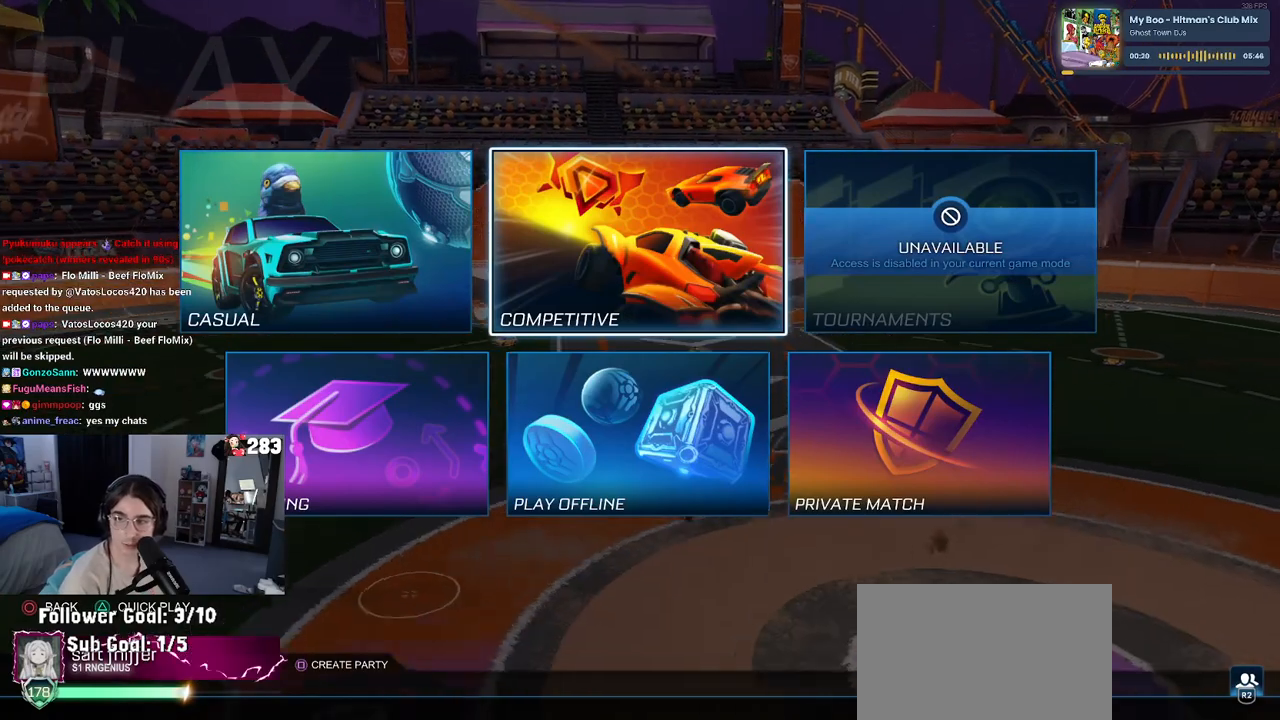
{"buttons": ["DPAD_LEFT"], "left_stick": "center", "right_stick": "center", "events": [[33, "DPAD_DOWN", "down"], [100, "DPAD_DOWN", "up"], [450, "DPAD_LEFT", "down"]]}
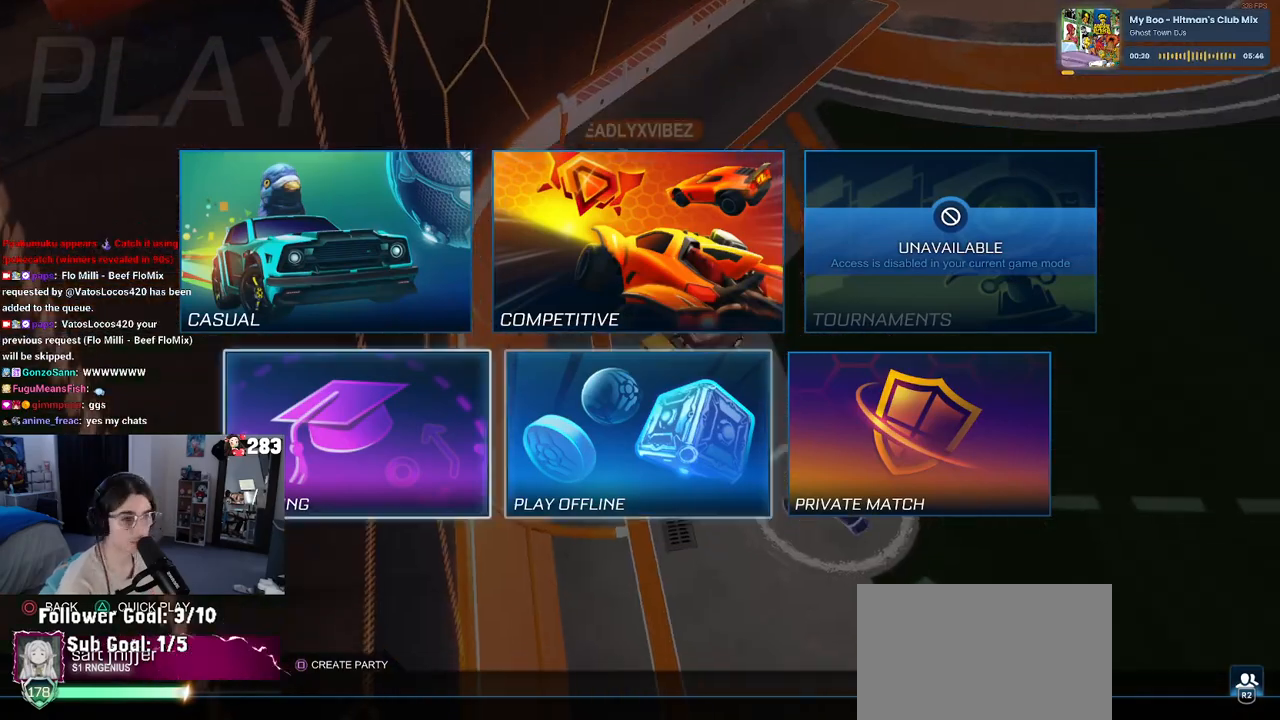
{"buttons": [], "left_stick": "center", "right_stick": "center", "events": [[83, "DPAD_LEFT", "up"], [200, "CROSS", "down"], [317, "CROSS", "up"]]}
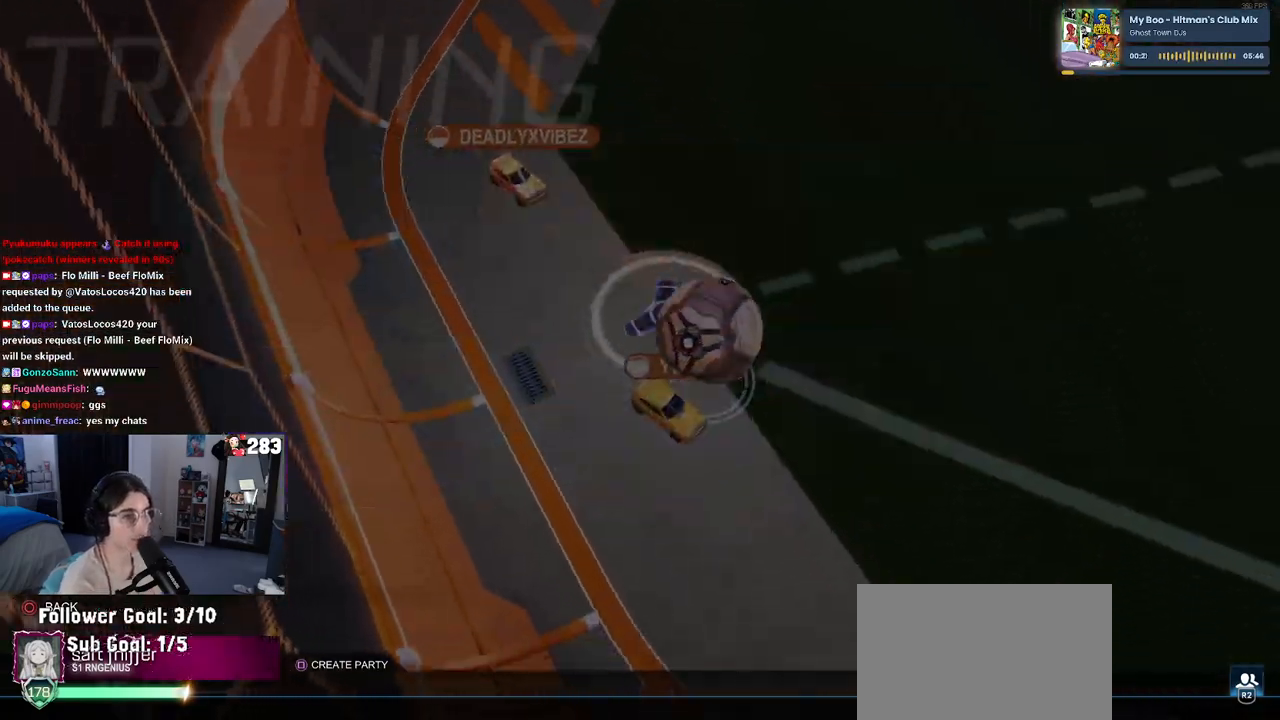
{"buttons": [], "left_stick": "center", "right_stick": "center", "events": []}
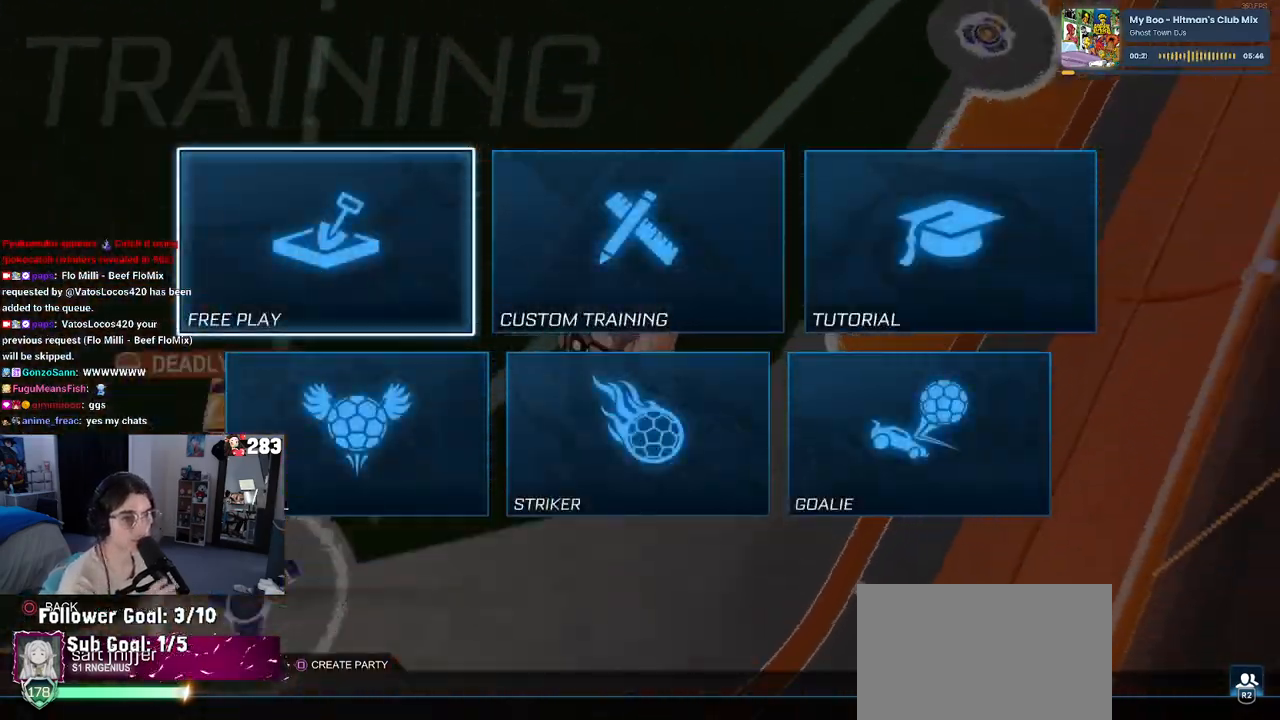
{"buttons": [], "left_stick": "center", "right_stick": "center", "events": [[150, "CROSS", "down"], [250, "CROSS", "up"], [367, "CROSS", "down"], [483, "CROSS", "up"]]}
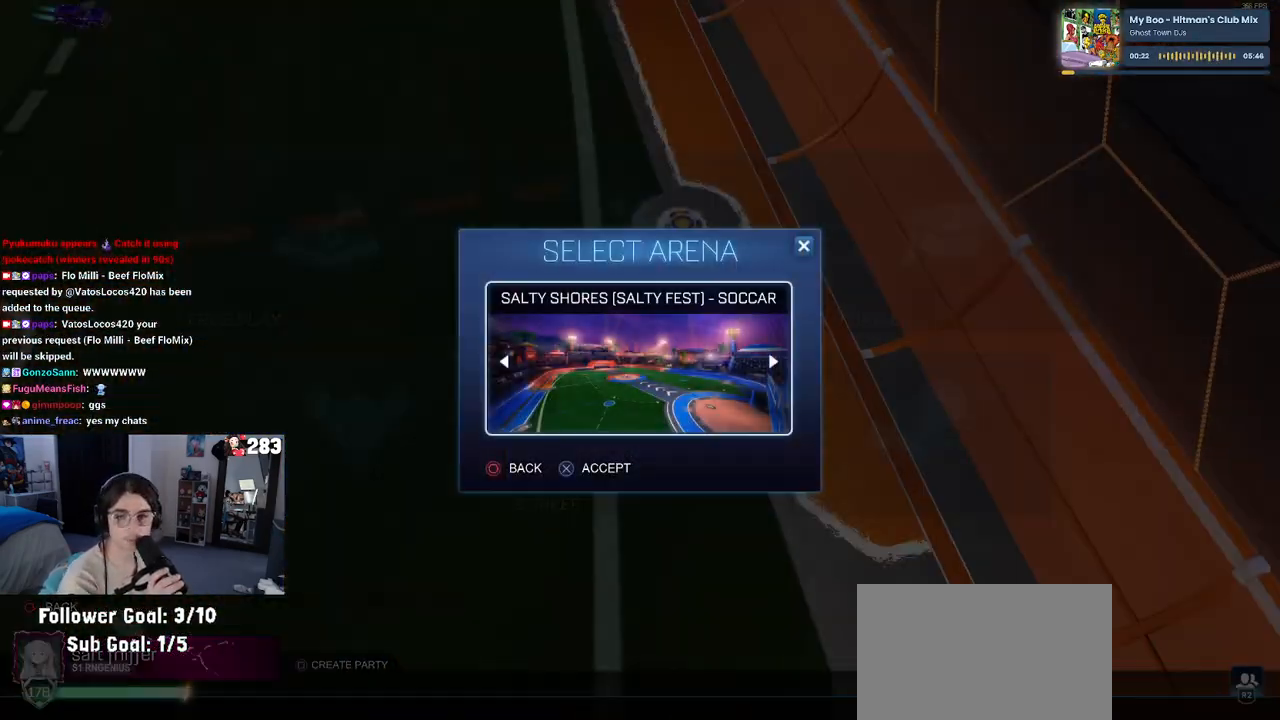
{"buttons": [], "left_stick": "center", "right_stick": "center", "events": [[50, "CROSS", "down"], [167, "CROSS", "up"]]}
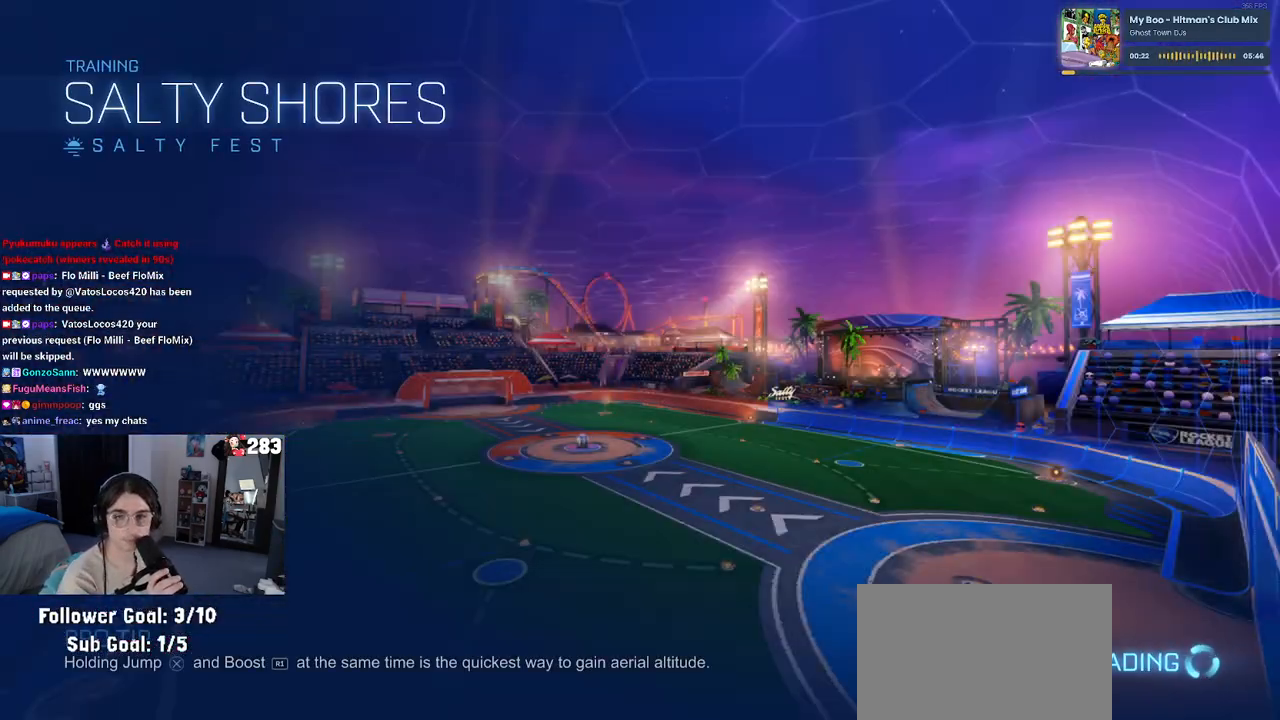
{"buttons": [], "left_stick": "center", "right_stick": "center", "events": []}
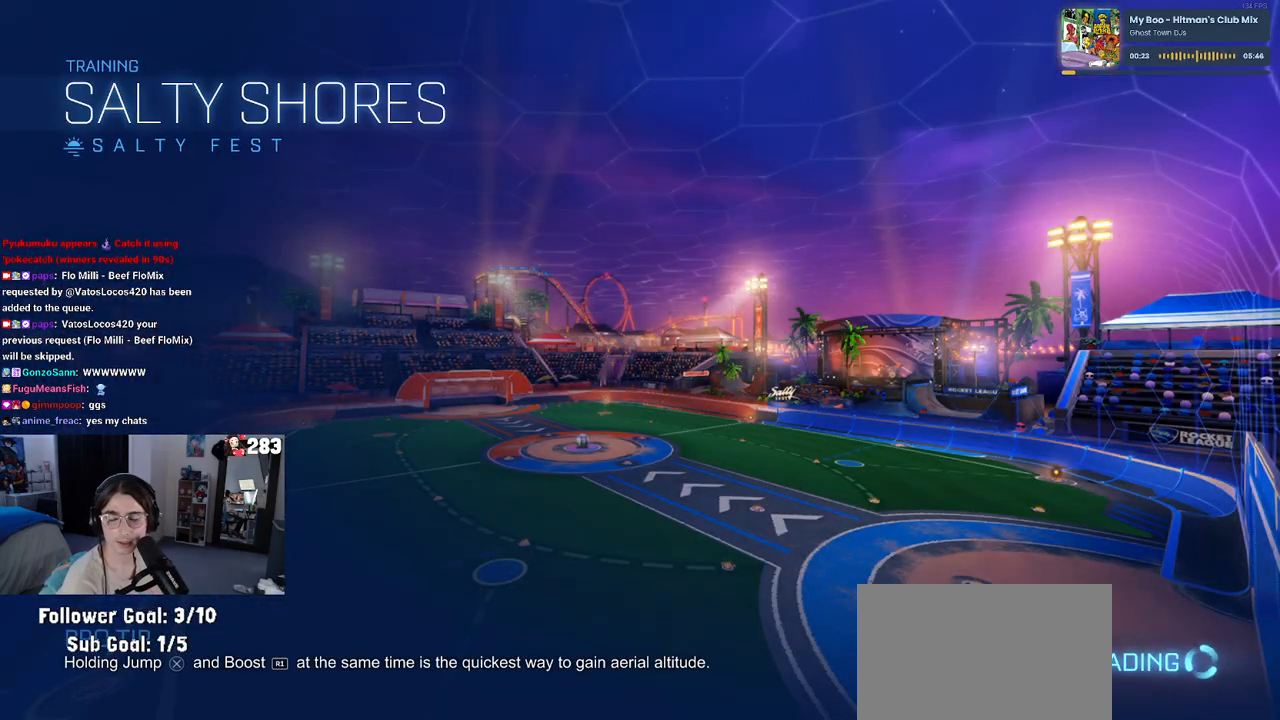
{"buttons": [], "left_stick": "center", "right_stick": "center", "events": []}
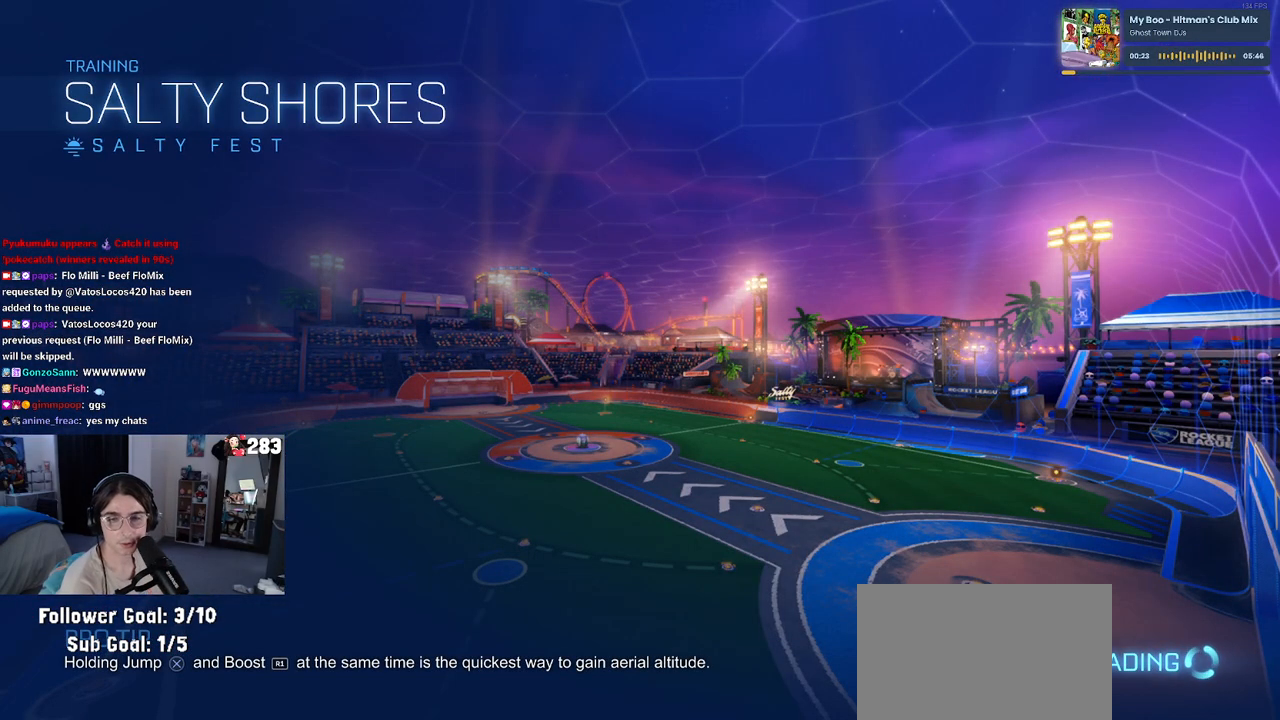
{"buttons": ["R2"], "left_stick": "center", "right_stick": "center", "events": [[67, "R2", "down"]]}
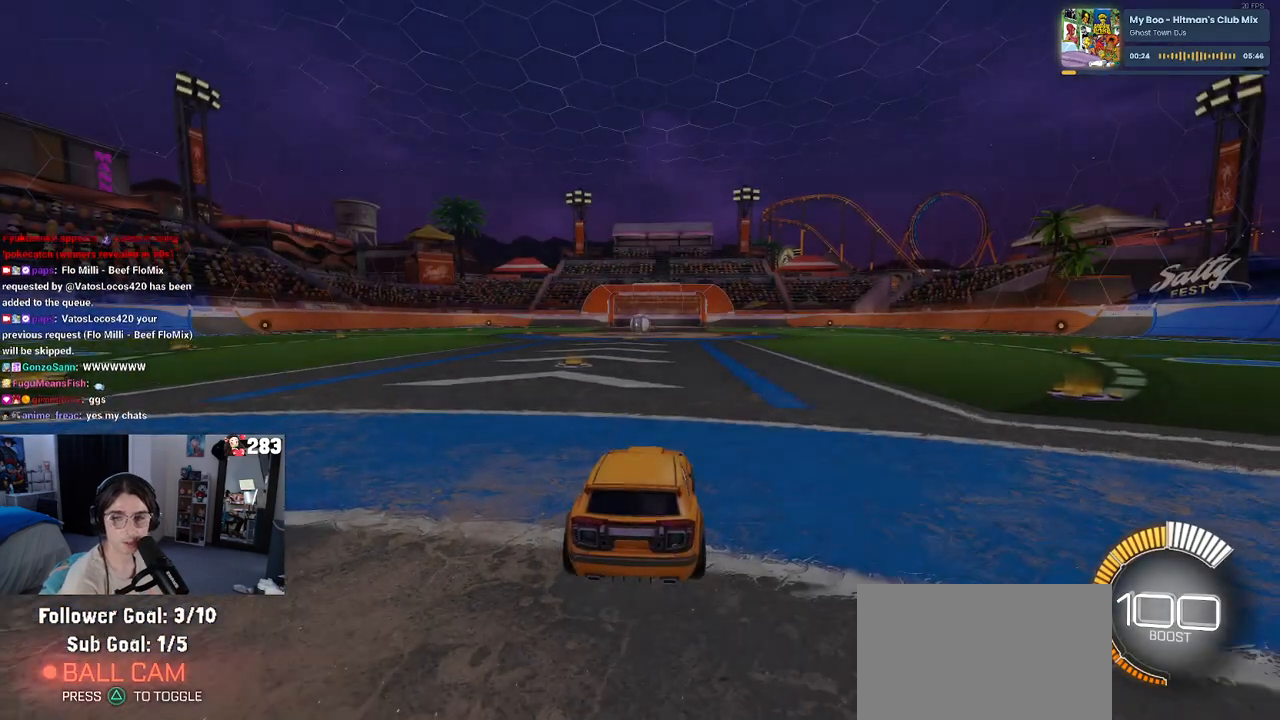
{"buttons": [], "left_stick": "center", "right_stick": "center", "events": [[483, "R2", "up"]]}